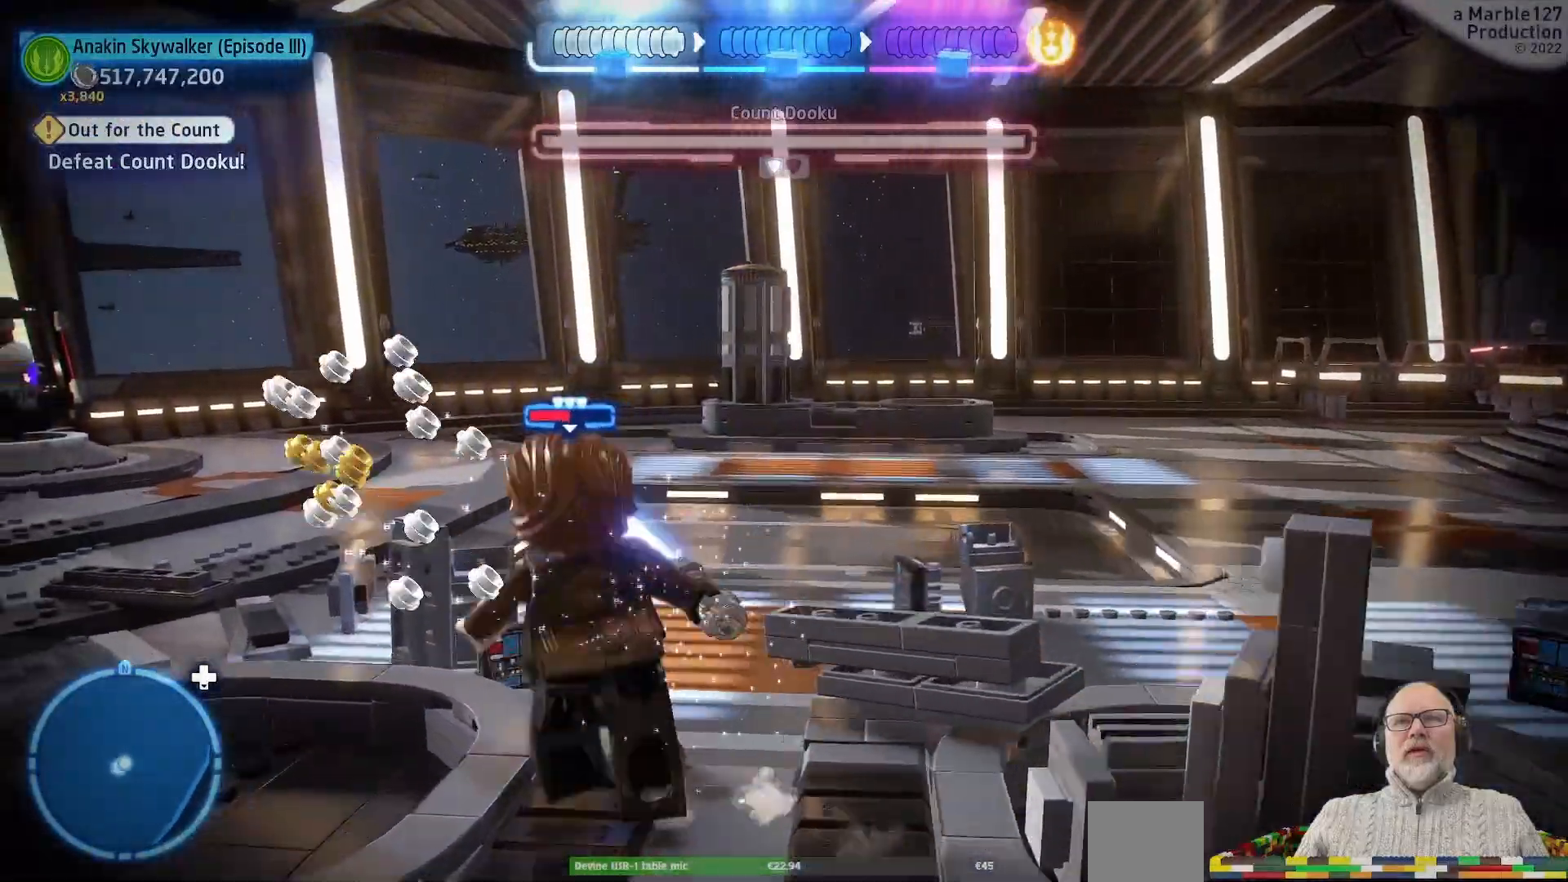
Gameplay with a controller (Xbox layout); each line is a JSON object with the inputs held at the frame after it (dt_ms = milliseconds from this image to that frame). "events" lists button and stick changes between this image and that frame as [ms after this image, input, new state], when the widget could be followed in between. Not read: L1 L2 L3 R2 R3.
{"dt_ms": 500, "buttons": [], "left_stick": "up", "right_stick": "center", "events": []}
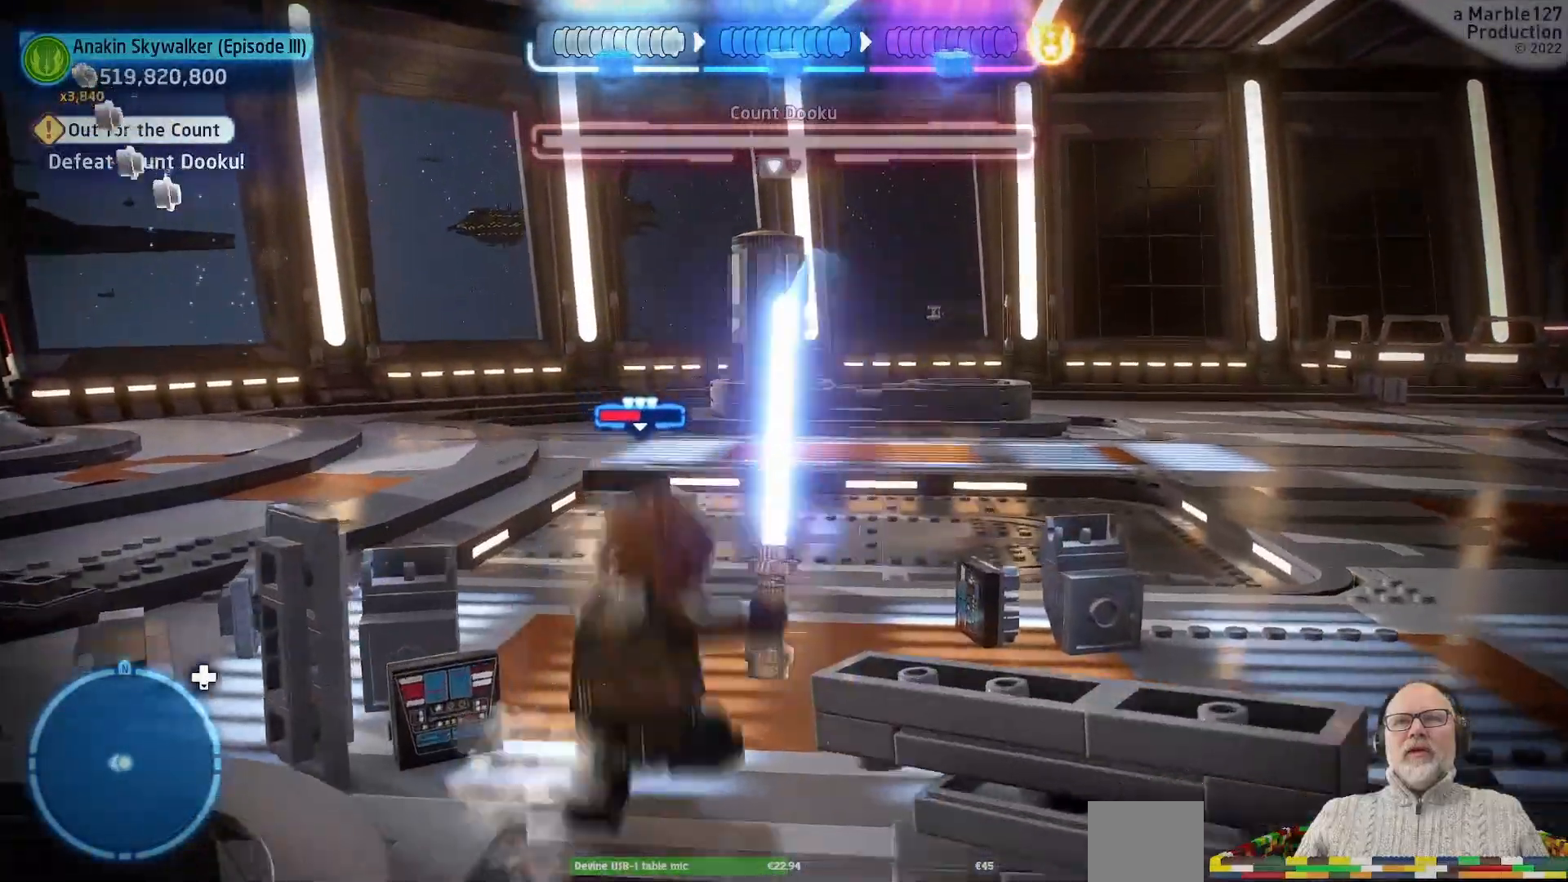
{"dt_ms": 500, "buttons": [], "left_stick": "up", "right_stick": "center", "events": []}
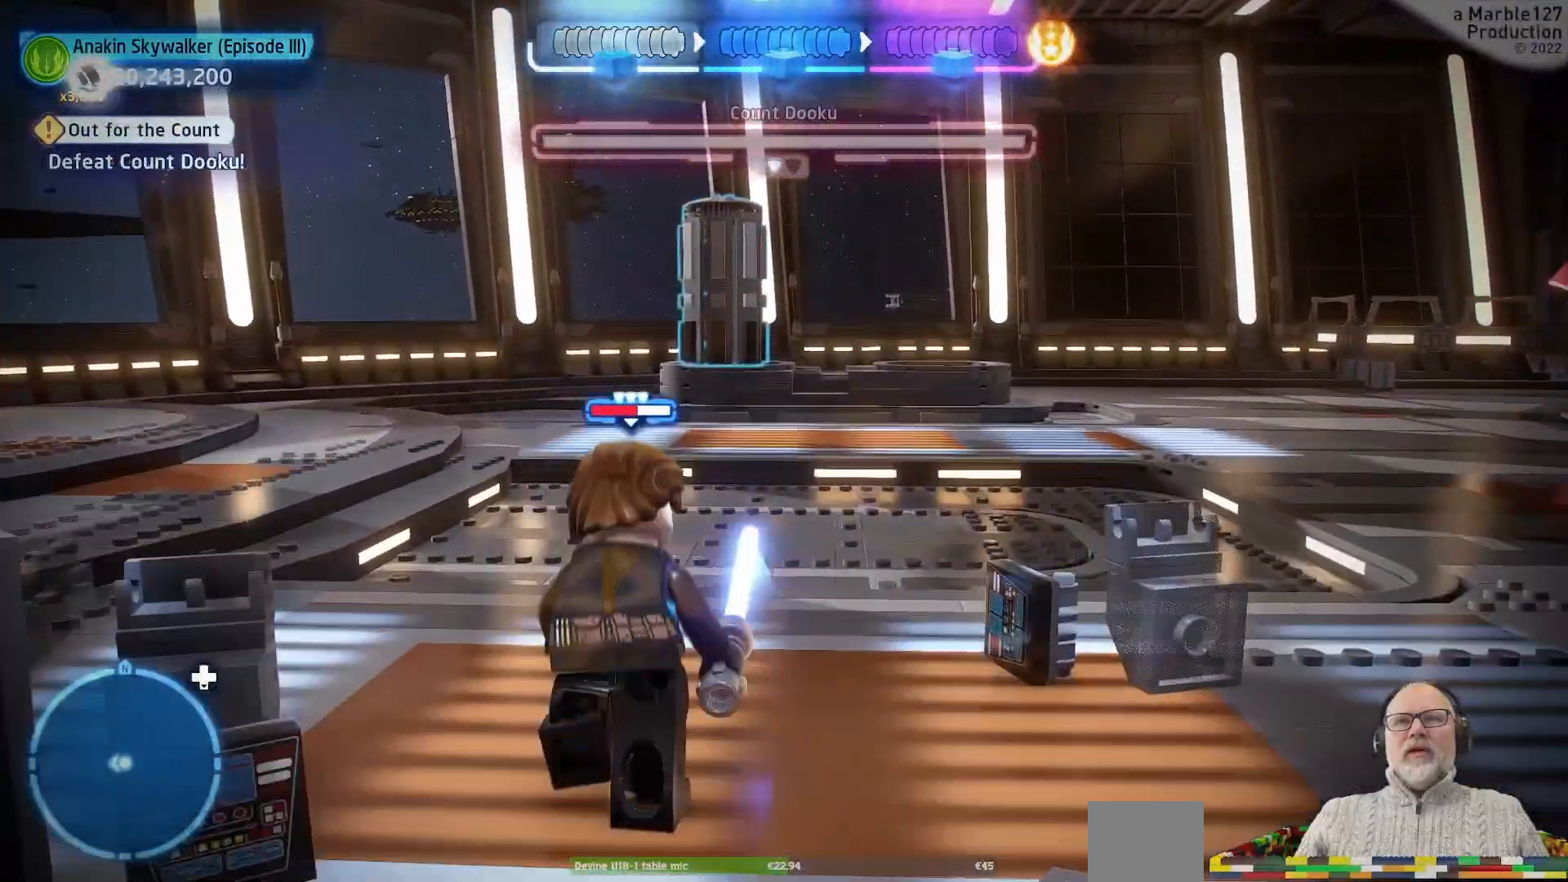
{"dt_ms": 1000, "buttons": [], "left_stick": "center", "right_stick": "center"}
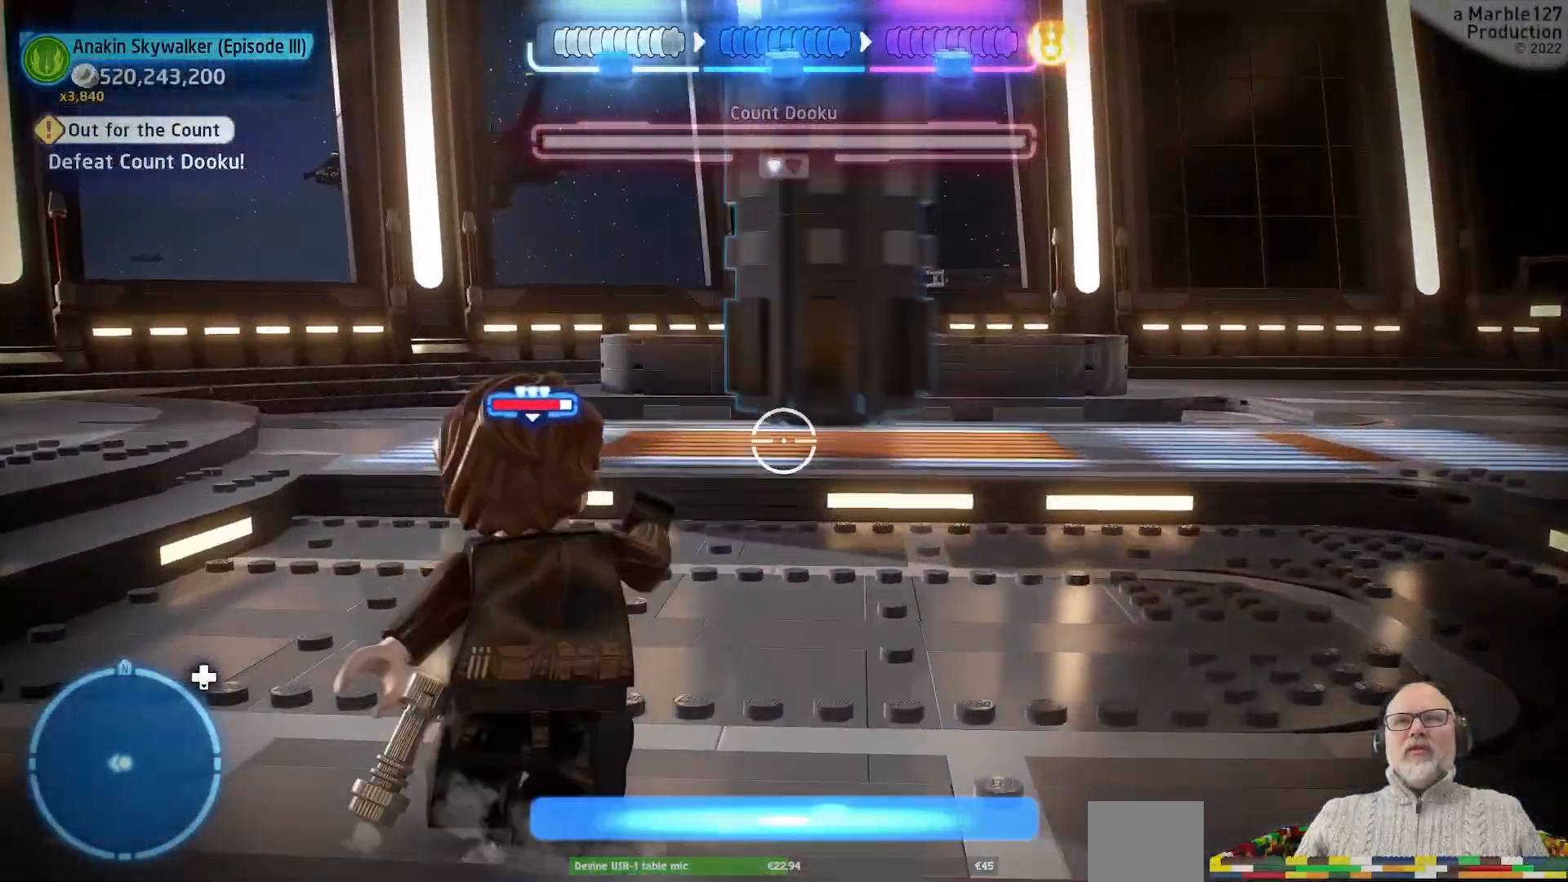
{"dt_ms": 500, "buttons": ["R1"], "left_stick": "center", "right_stick": "center", "events": [[467, "R1", "down"]]}
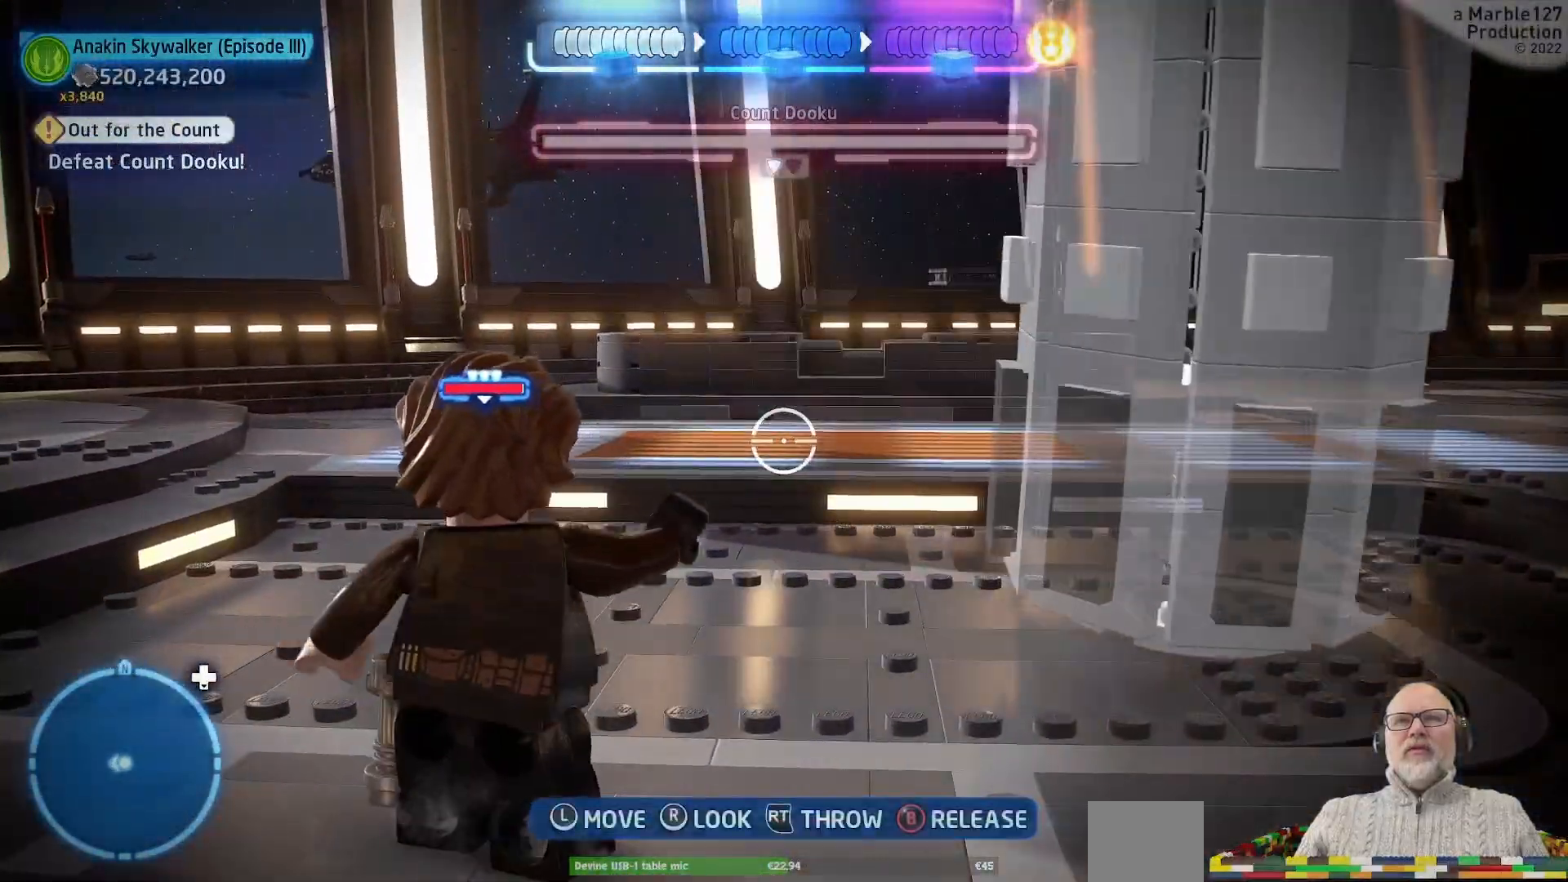
{"dt_ms": 500, "buttons": [], "left_stick": "center", "right_stick": "center", "events": [[167, "R1", "up"]]}
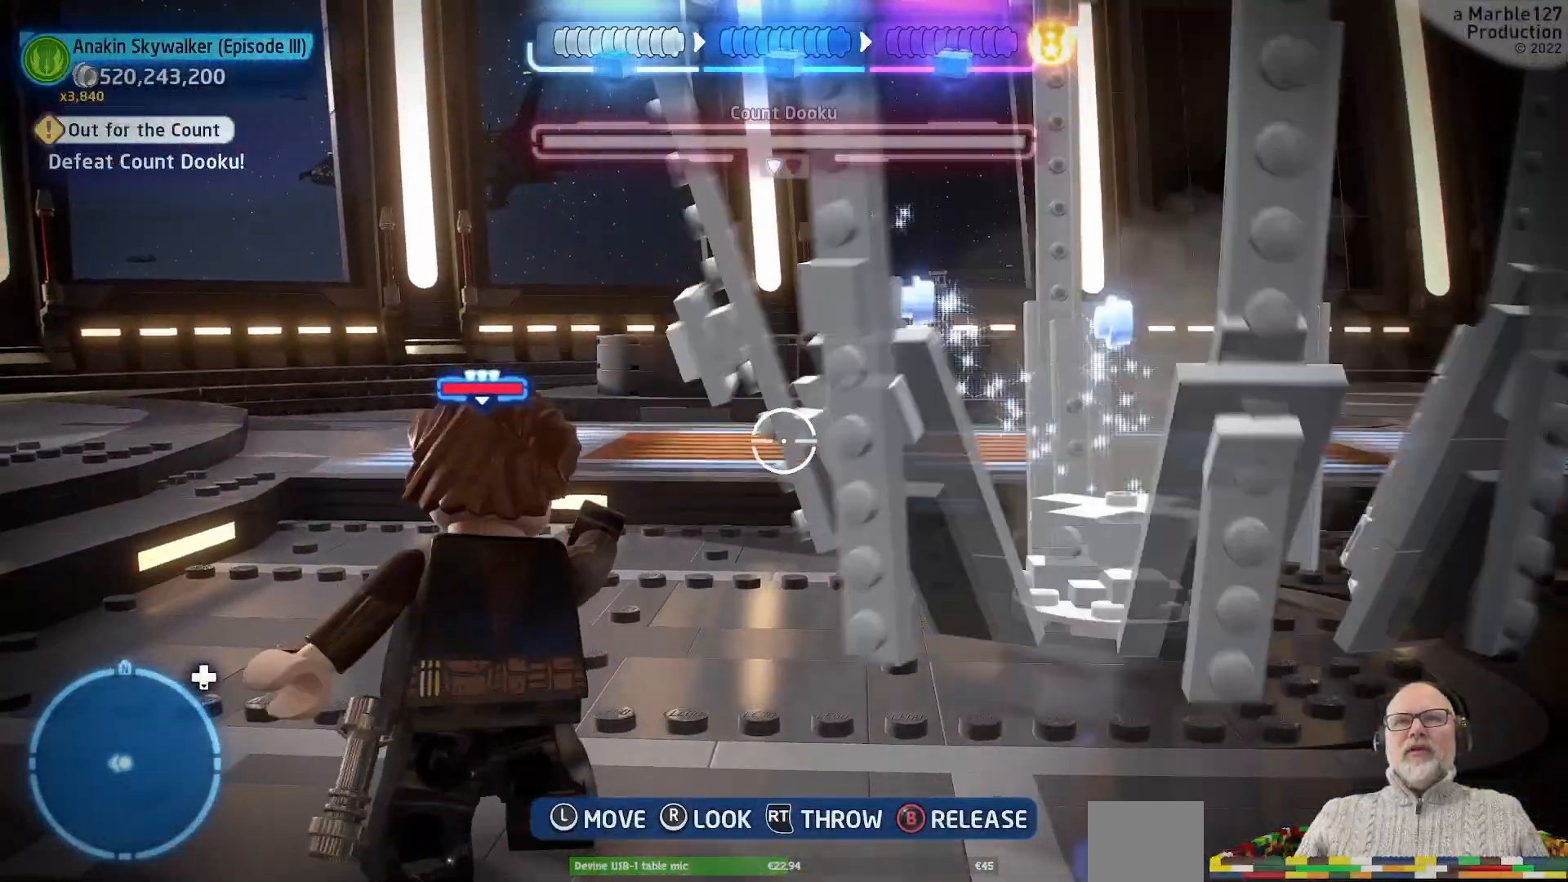
{"dt_ms": 500, "buttons": [], "left_stick": "up", "right_stick": "center", "events": [[267, "left_stick", "right"], [367, "left_stick", "up-right"], [500, "left_stick", "up"]]}
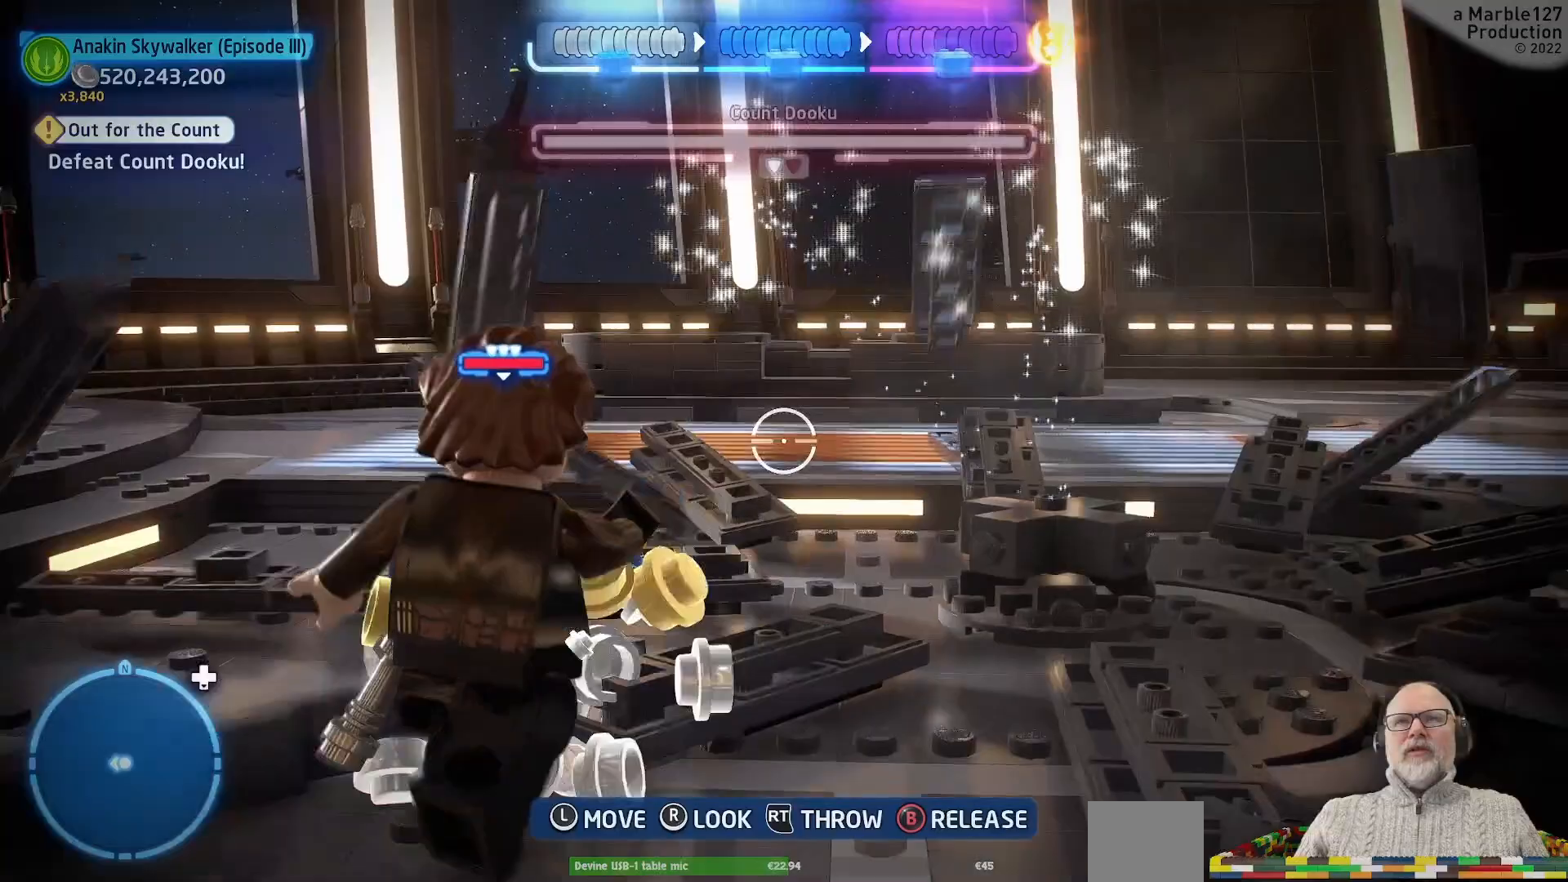
{"dt_ms": 500, "buttons": [], "left_stick": "up", "right_stick": "center", "events": []}
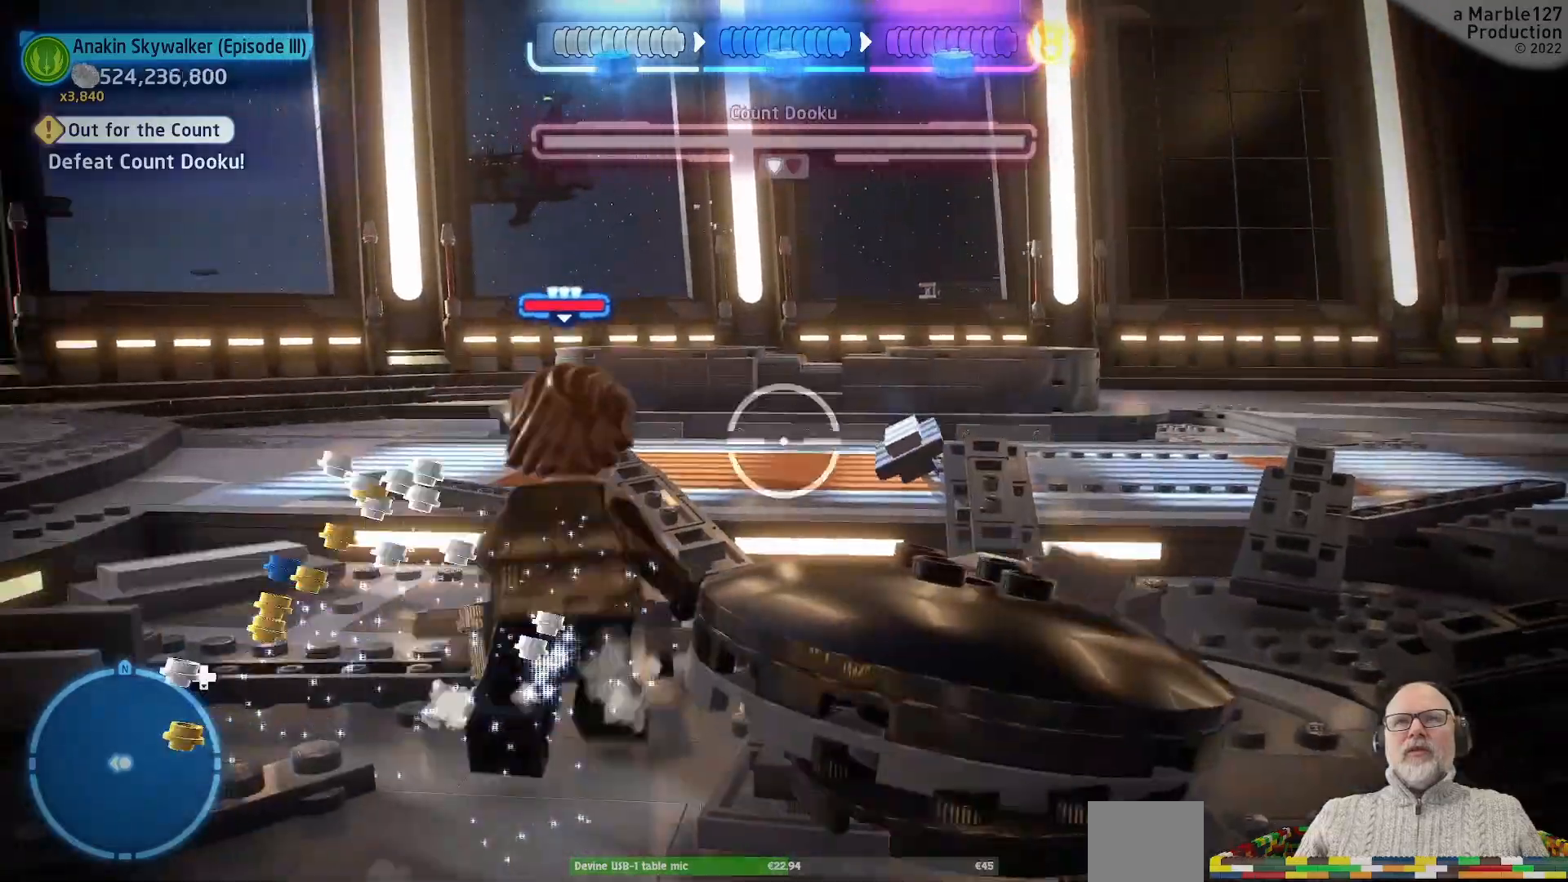
{"dt_ms": 500, "buttons": [], "left_stick": "up-right", "right_stick": "left", "events": [[400, "left_stick", "up-right"], [433, "right_stick", "left"]]}